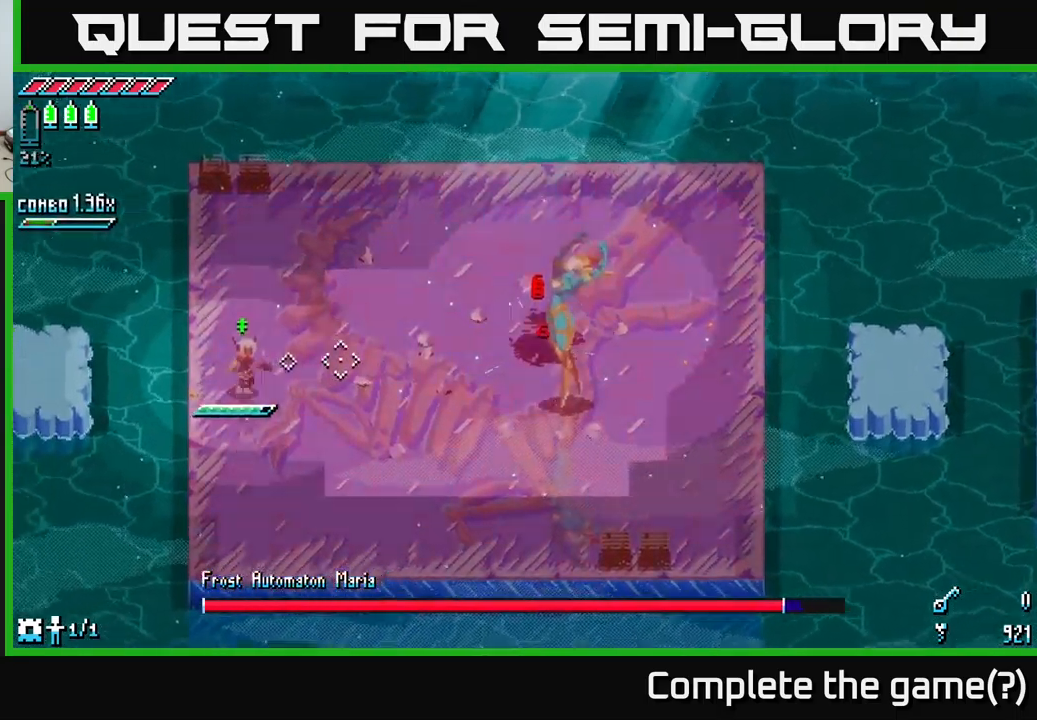
Gameplay with a controller (Xbox layout); each line is a JSON object with the inputs held at the frame after it. "events" lists button and stick changes between this image and that frame as [ms after this image, input, new state], when the widget could be followed in between.
{"buttons": ["A", "X"], "left_stick": "left", "right_stick": "center", "events": [[17, "left_stick", "right"], [33, "right_stick", "center"], [117, "left_stick", "up"], [167, "left_stick", "up-left"], [233, "X", "down"], [267, "left_stick", "left"], [400, "A", "down"]]}
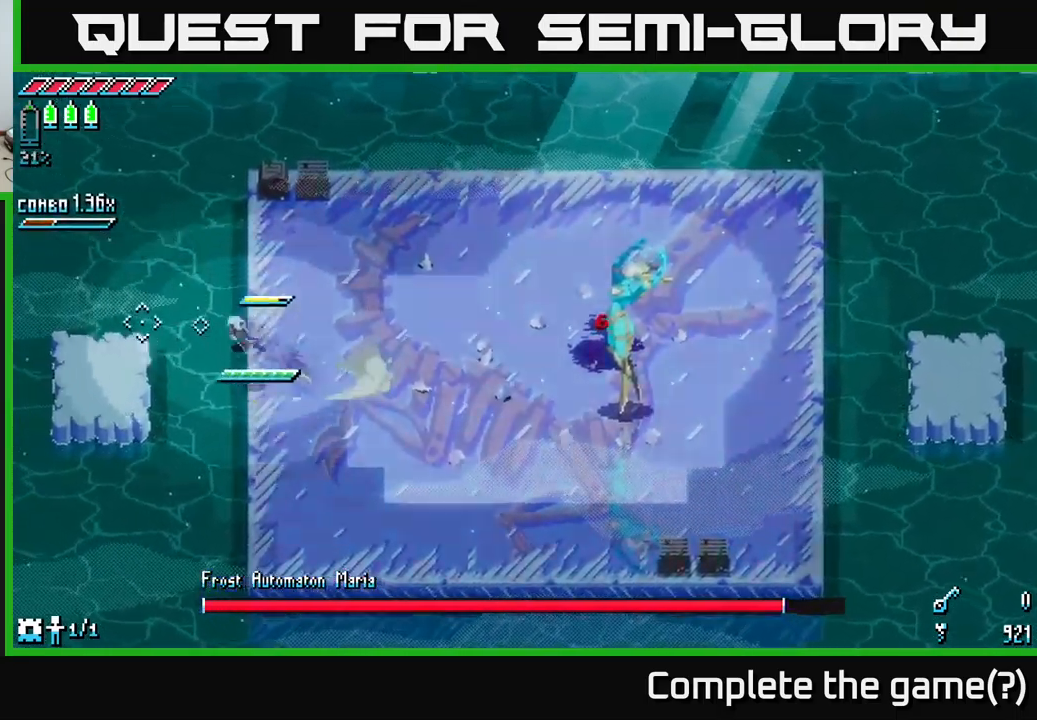
{"buttons": ["A", "X"], "left_stick": "left", "right_stick": "center", "events": [[33, "A", "up"], [50, "X", "up"], [400, "X", "down"], [500, "A", "down"]]}
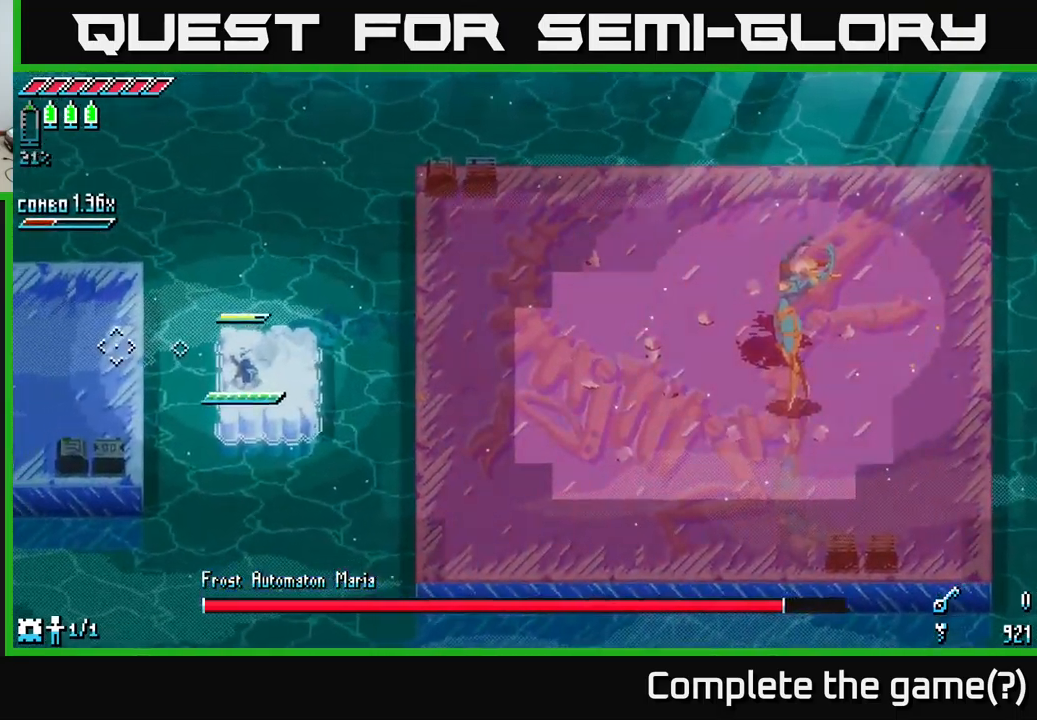
{"buttons": [], "left_stick": "center", "right_stick": "right", "events": [[133, "A", "up"], [133, "X", "up"], [267, "right_stick", "right"], [333, "left_stick", "center"]]}
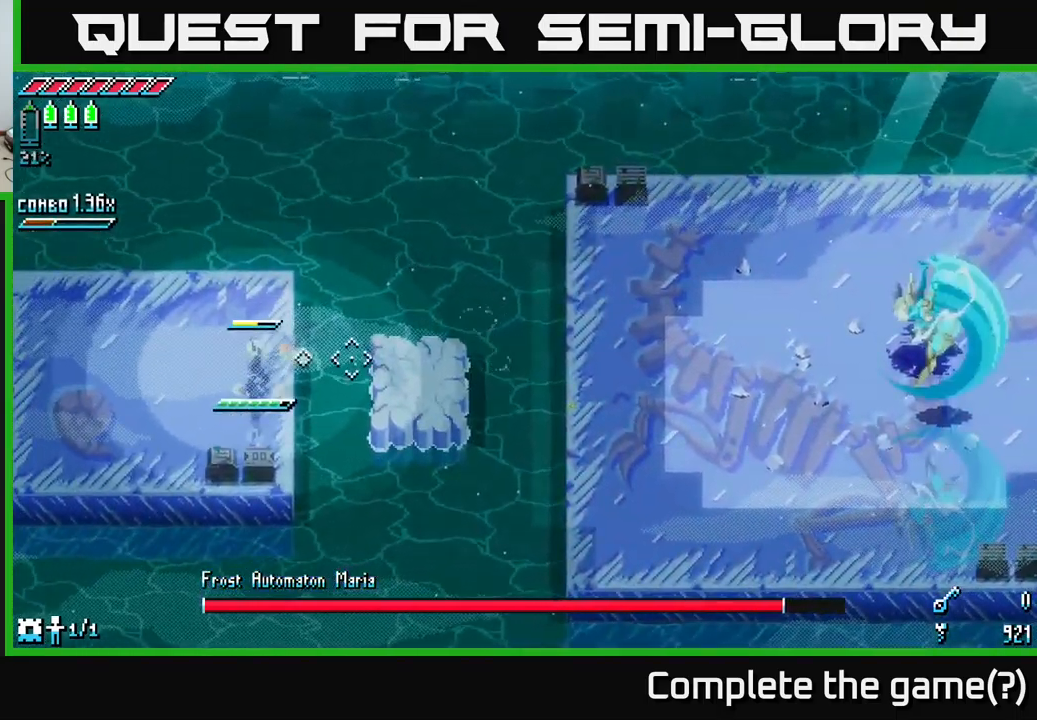
{"buttons": ["L2"], "left_stick": "center", "right_stick": "right", "events": [[33, "L2", "down"], [100, "L2", "up"], [183, "L2", "down"], [250, "L2", "up"], [333, "L2", "down"], [433, "L2", "up"], [450, "L2", "down"]]}
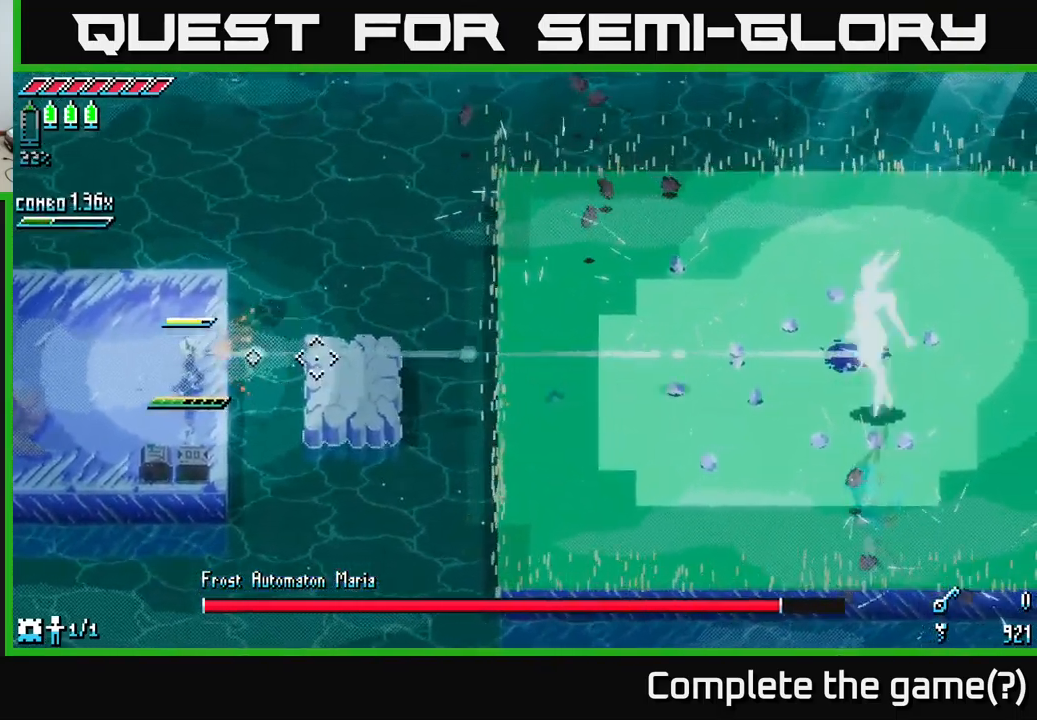
{"buttons": [], "left_stick": "center", "right_stick": "right", "events": [[33, "L2", "up"], [100, "L2", "down"], [167, "L2", "up"], [250, "L2", "down"], [334, "L2", "up"], [400, "L2", "down"], [484, "L2", "up"]]}
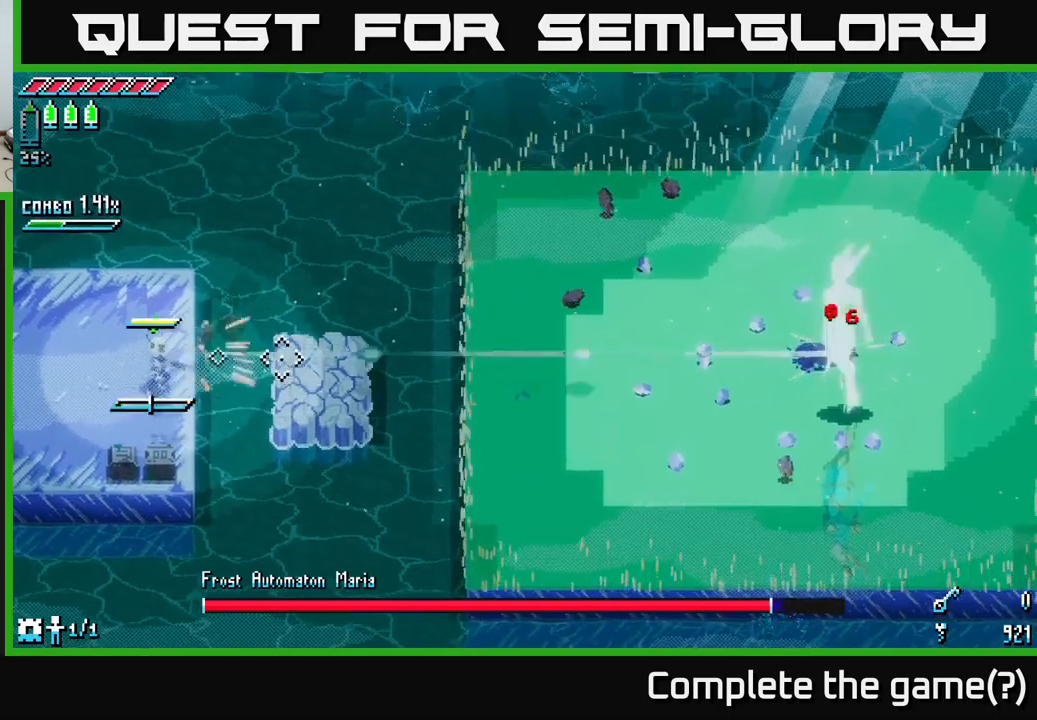
{"buttons": [], "left_stick": "center", "right_stick": "right", "events": [[34, "L1", "down"], [184, "L1", "up"]]}
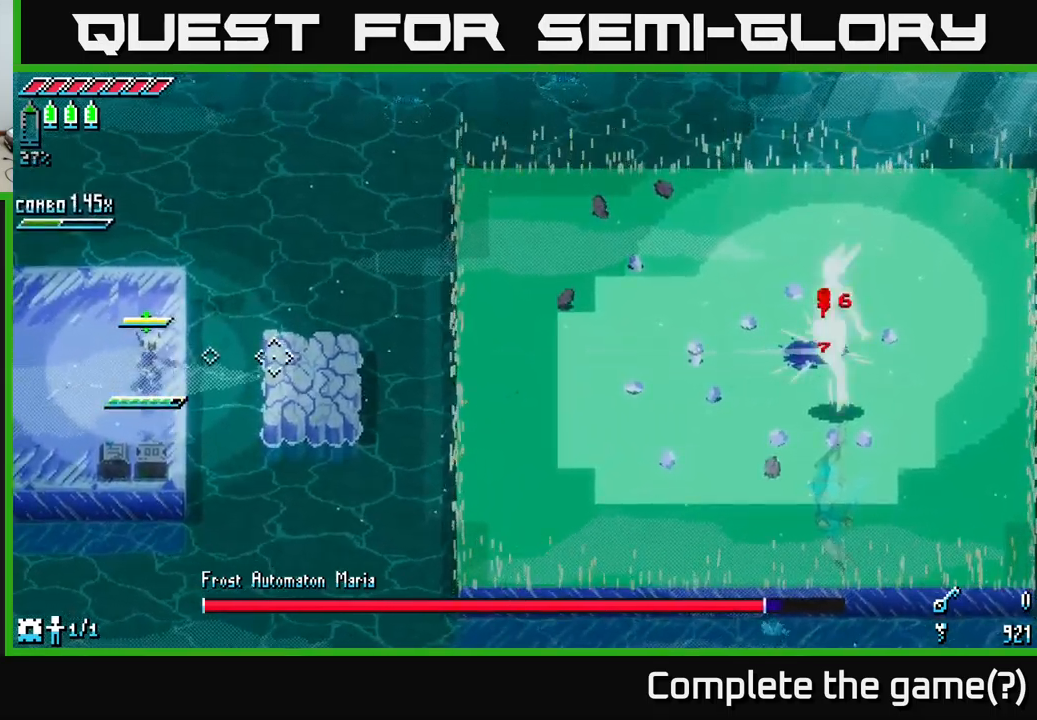
{"buttons": [], "left_stick": "center", "right_stick": "center", "events": [[150, "right_stick", "center"]]}
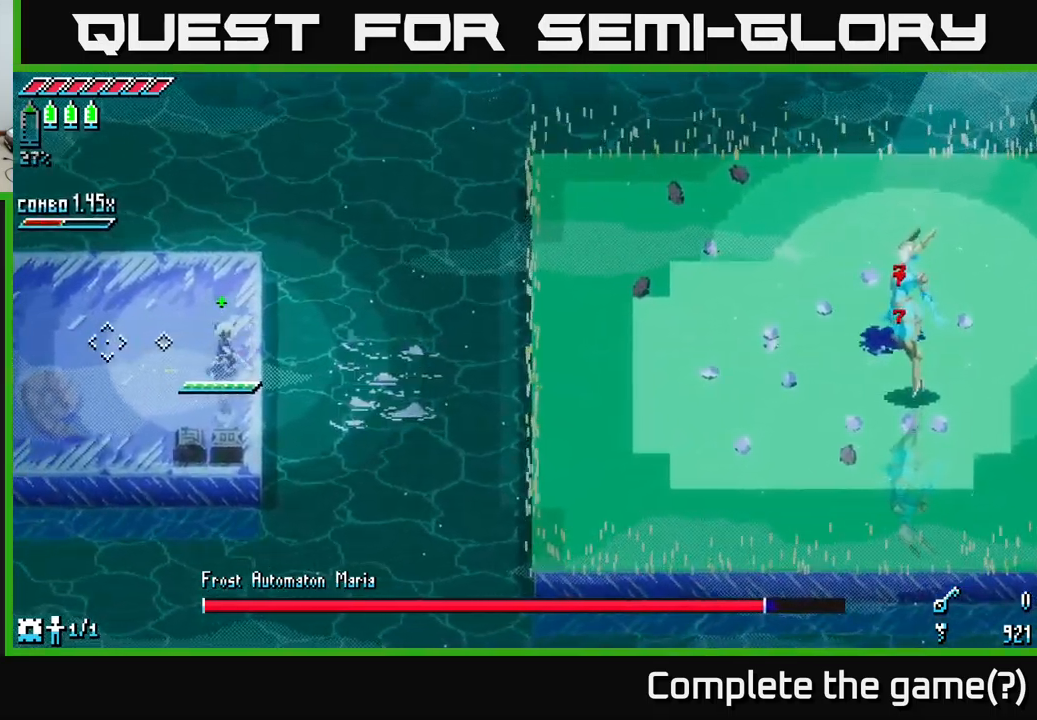
{"buttons": [], "left_stick": "center", "right_stick": "right", "events": [[50, "right_stick", "right"], [100, "L2", "down"], [200, "L2", "up"], [267, "L2", "down"], [350, "L2", "up"], [417, "L2", "down"], [484, "L2", "up"]]}
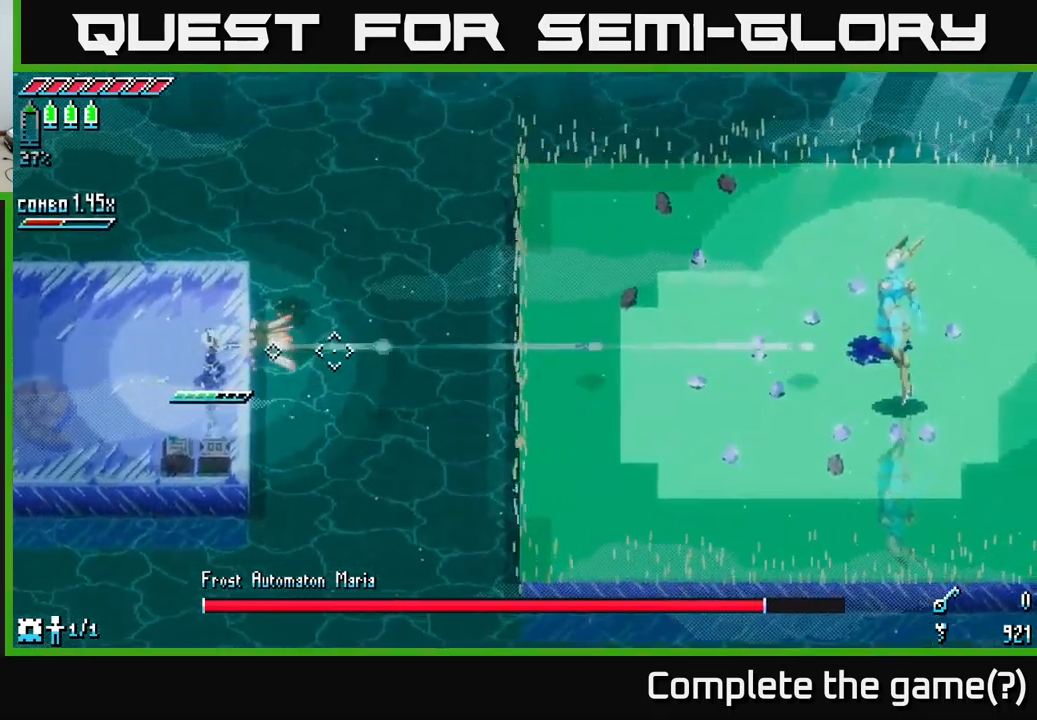
{"buttons": [], "left_stick": "center", "right_stick": "right", "events": [[34, "L2", "down"], [134, "L2", "up"], [217, "L2", "down"], [317, "L2", "up"], [350, "L2", "down"], [450, "L2", "up"]]}
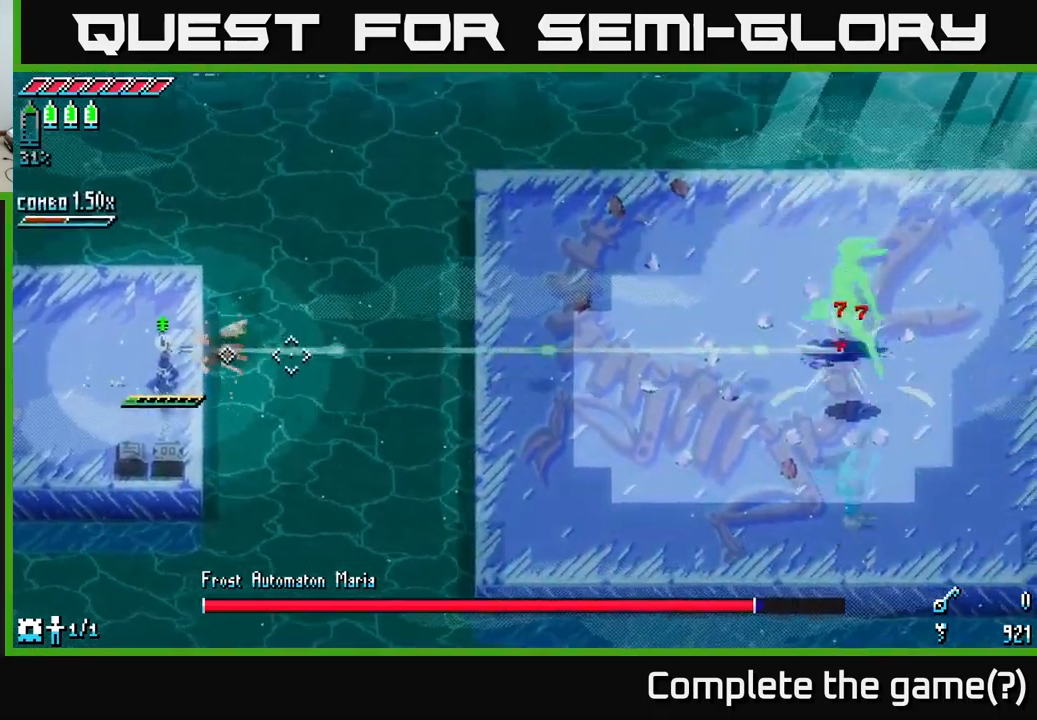
{"buttons": [], "left_stick": "center", "right_stick": "right", "events": [[17, "L2", "down"], [100, "L2", "up"], [184, "L2", "down"], [234, "L2", "up"], [334, "L1", "down"], [467, "L1", "up"]]}
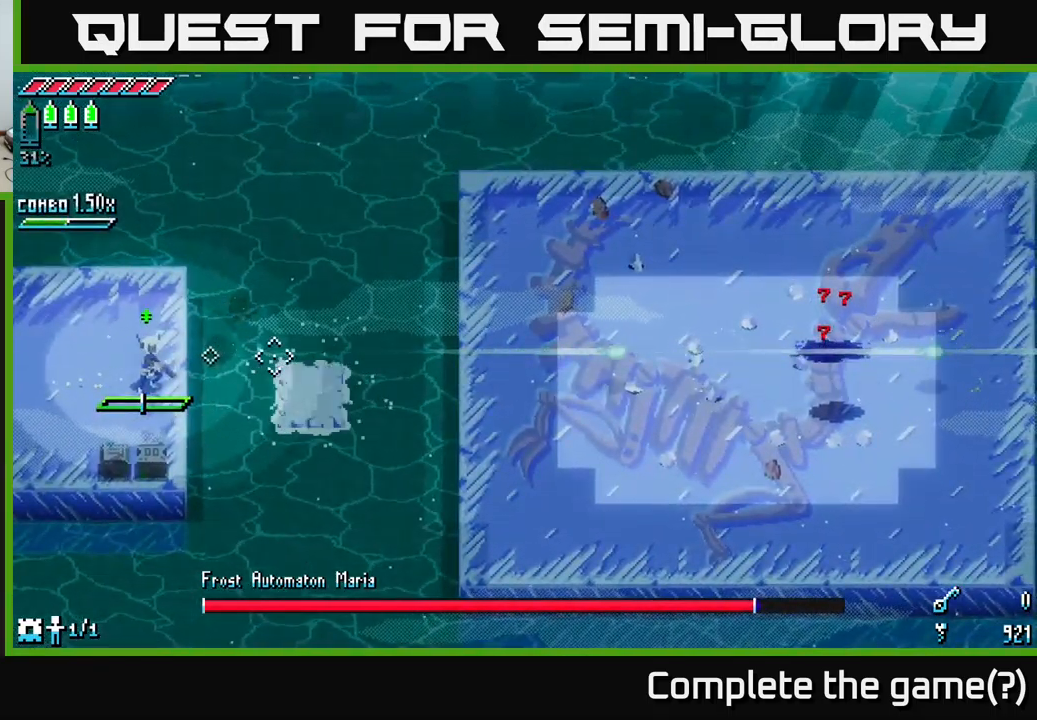
{"buttons": ["A", "X"], "left_stick": "right", "right_stick": "center", "events": [[117, "right_stick", "center"], [417, "left_stick", "right"], [450, "A", "down"], [467, "X", "down"]]}
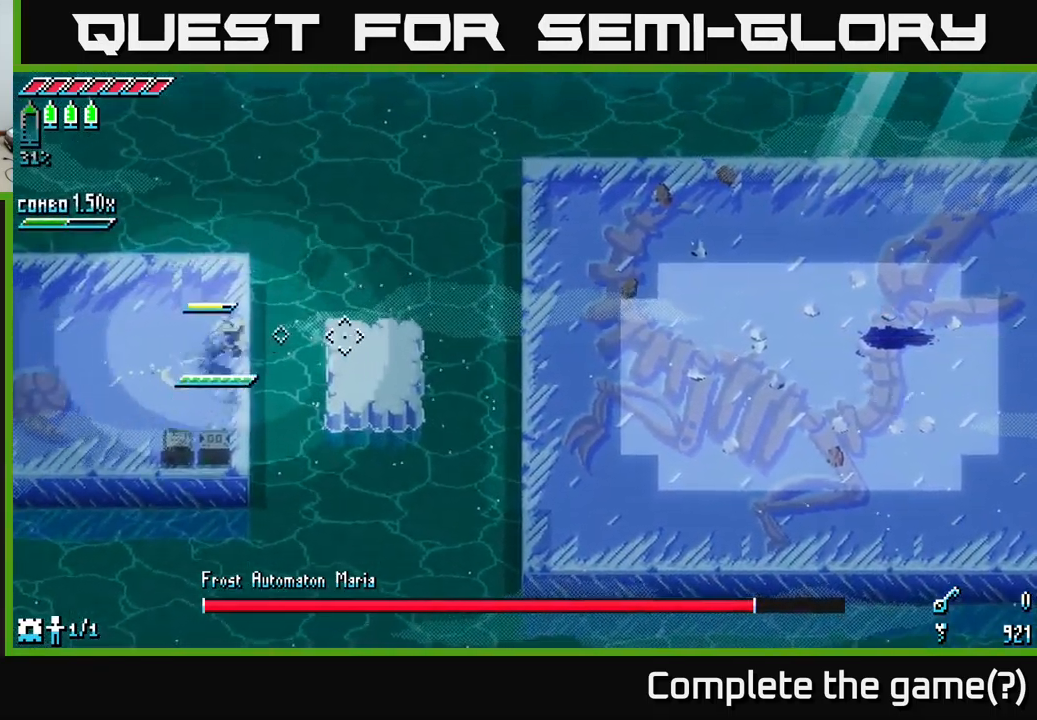
{"buttons": ["X"], "left_stick": "right", "right_stick": "center", "events": [[50, "A", "up"], [84, "X", "up"], [484, "X", "down"]]}
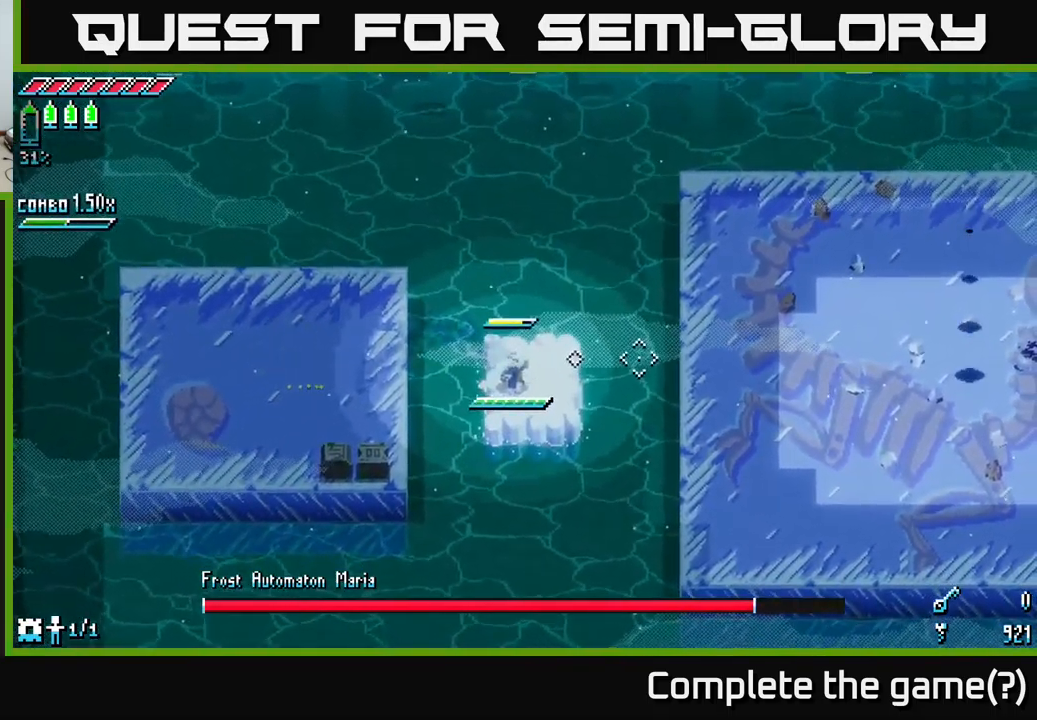
{"buttons": [], "left_stick": "right", "right_stick": "left", "events": [[67, "A", "down"], [217, "A", "up"], [284, "X", "up"], [500, "right_stick", "left"]]}
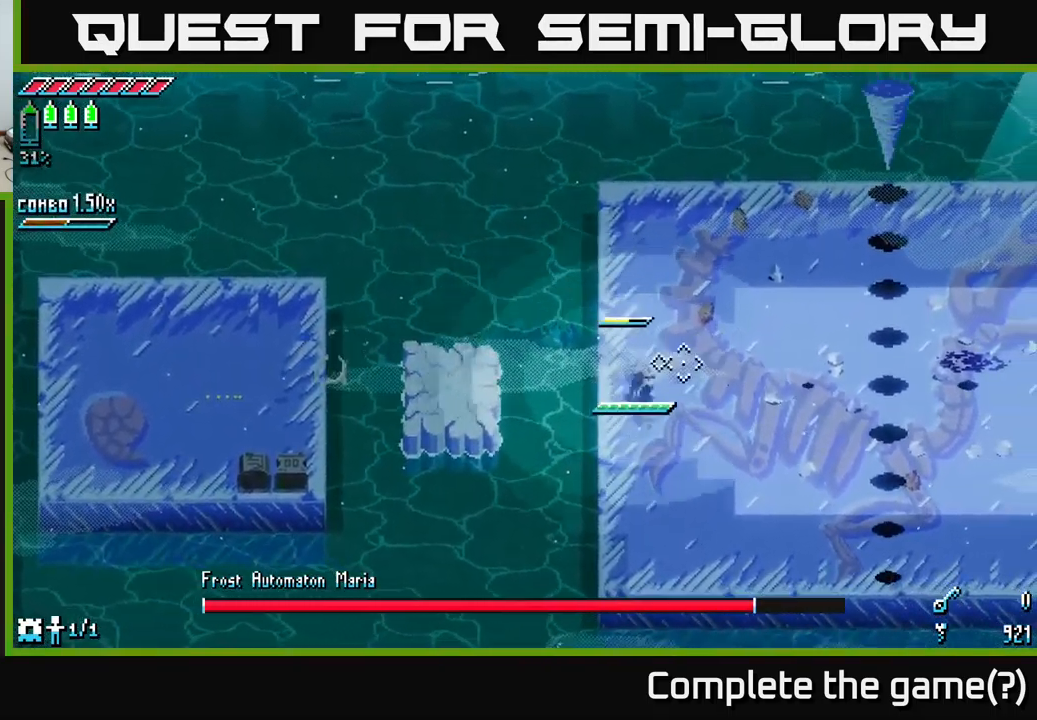
{"buttons": [], "left_stick": "down-left", "right_stick": "center", "events": [[150, "left_stick", "center"], [217, "right_stick", "center"], [250, "left_stick", "left"], [317, "right_stick", "right"], [384, "right_stick", "center"], [417, "left_stick", "down-left"]]}
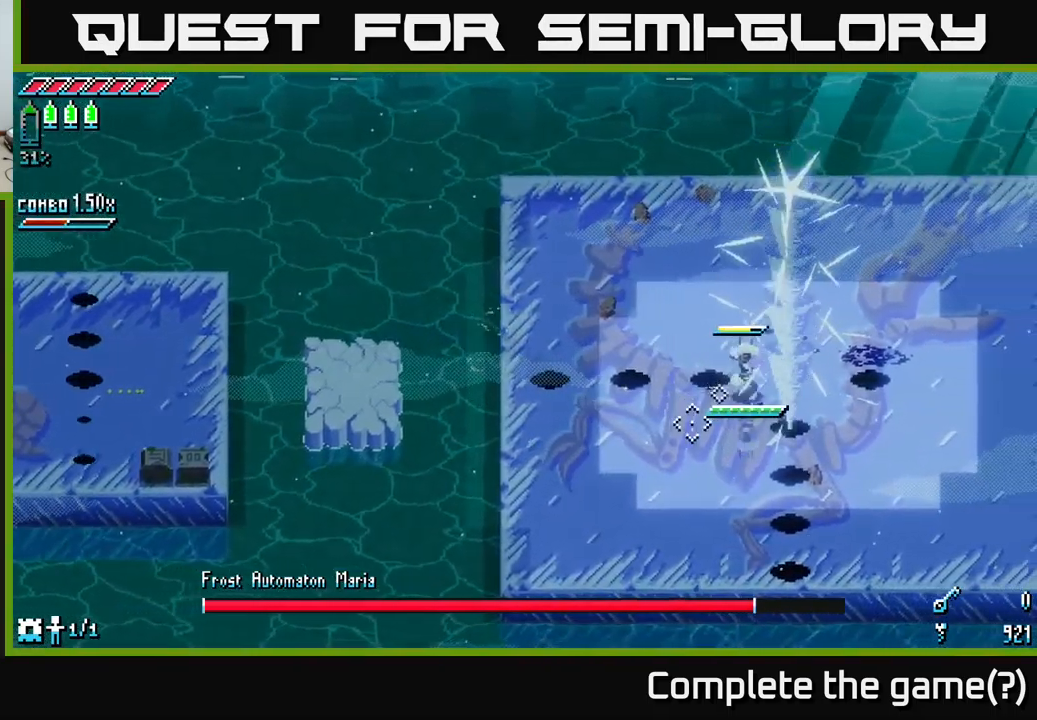
{"buttons": [], "left_stick": "down-right", "right_stick": "center", "events": [[84, "A", "down"], [167, "A", "up"], [467, "left_stick", "down-right"]]}
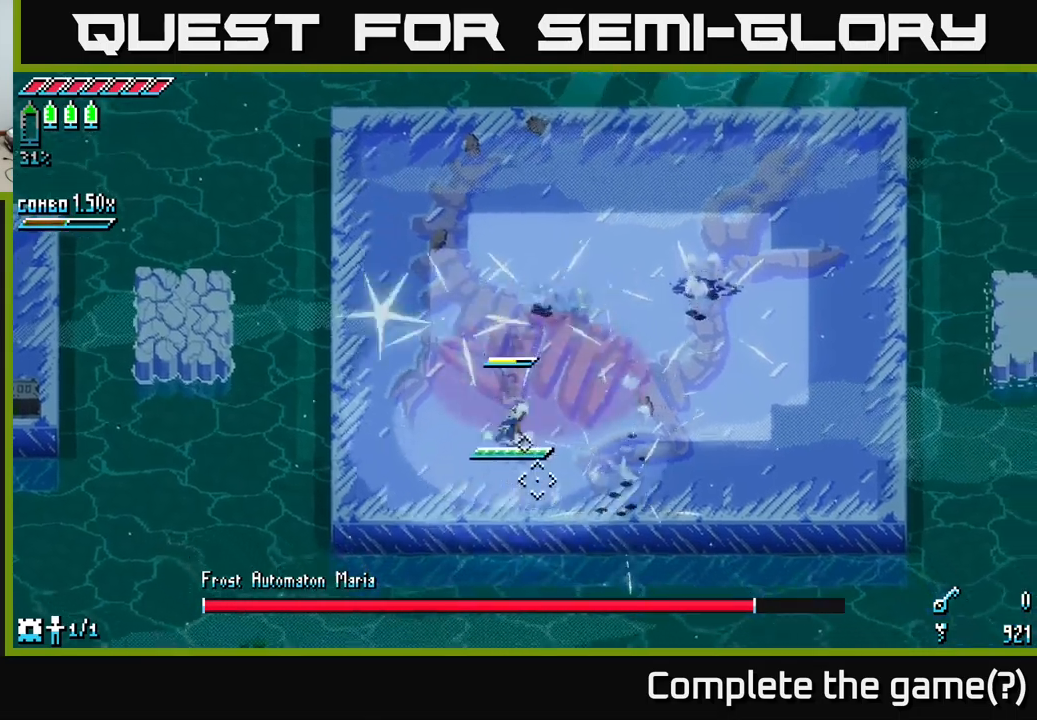
{"buttons": [], "left_stick": "up-left", "right_stick": "center", "events": [[33, "left_stick", "center"], [116, "left_stick", "up"], [200, "X", "down"], [250, "X", "up"], [333, "left_stick", "left"], [466, "left_stick", "up-left"]]}
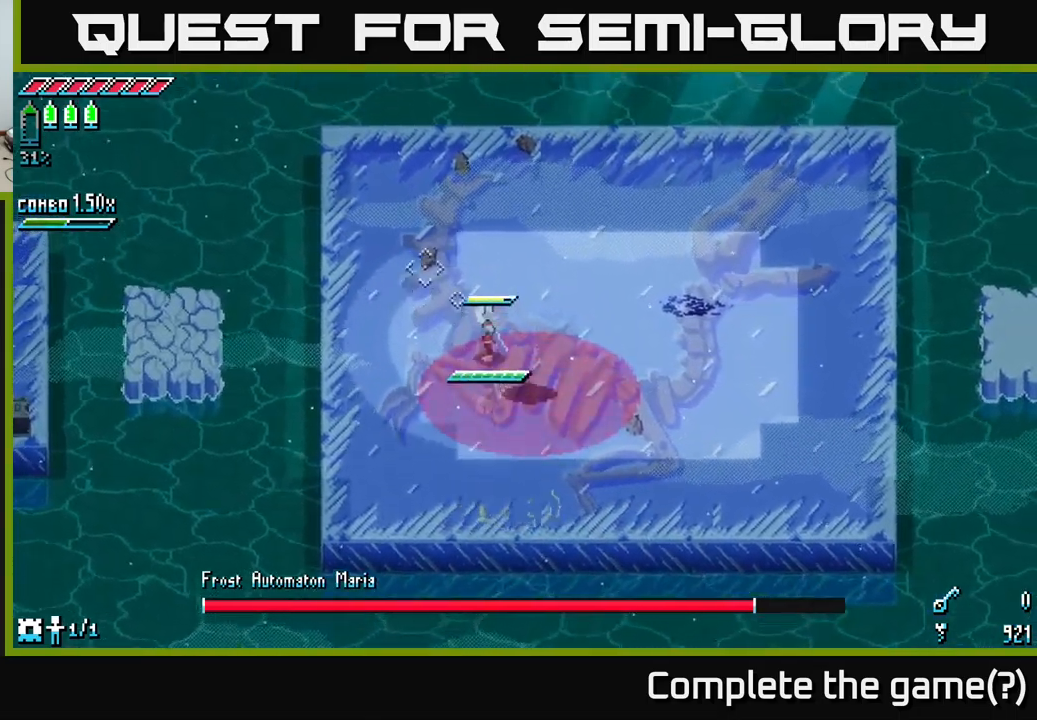
{"buttons": [], "left_stick": "center", "right_stick": "center", "events": [[33, "left_stick", "up"], [50, "X", "down"], [150, "X", "up"], [366, "left_stick", "down"], [483, "left_stick", "center"]]}
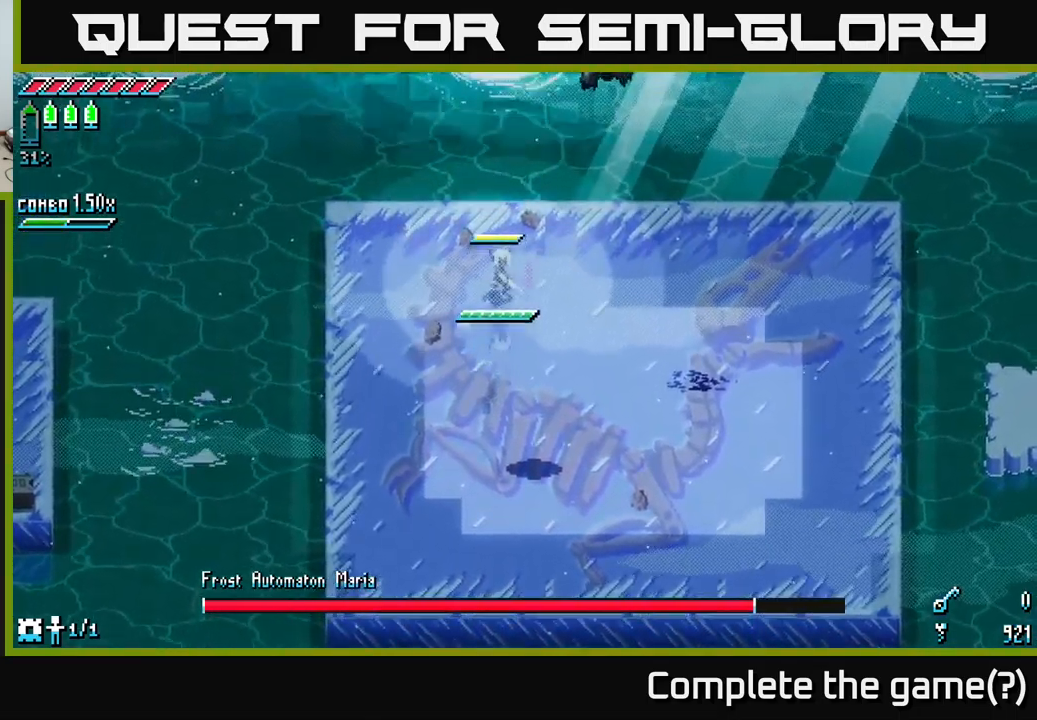
{"buttons": [], "left_stick": "down", "right_stick": "center", "events": [[216, "left_stick", "down"], [316, "left_stick", "center"], [433, "left_stick", "down"]]}
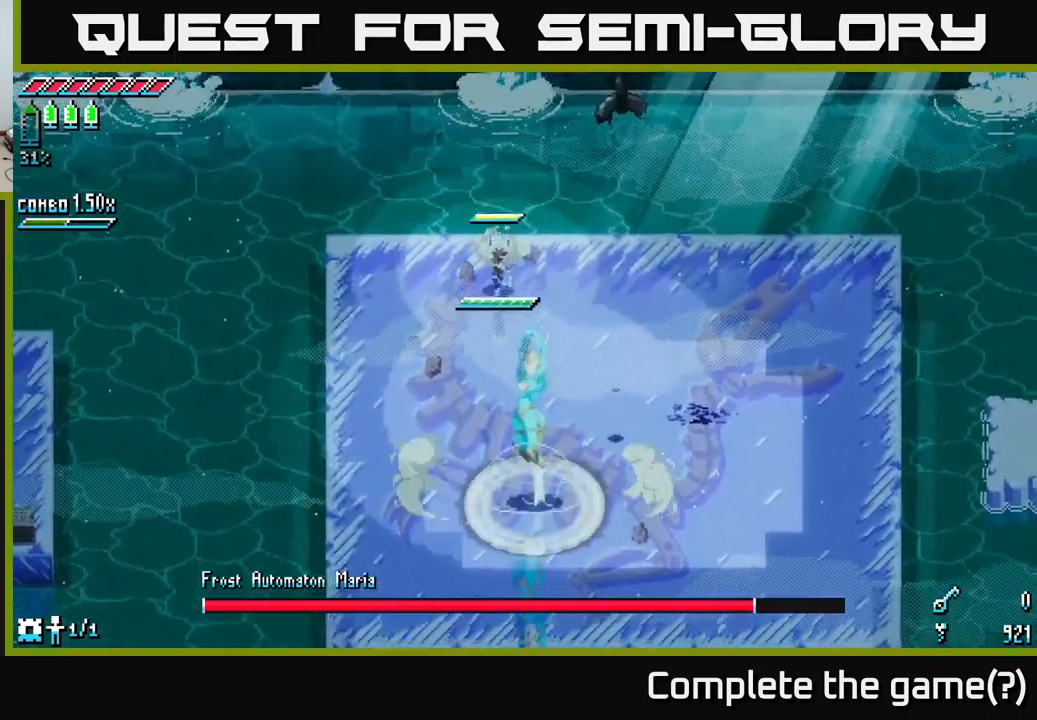
{"buttons": ["X", "R2"], "left_stick": "down", "right_stick": "center", "events": [[16, "X", "down"], [200, "A", "down"], [400, "A", "up"], [450, "R2", "down"]]}
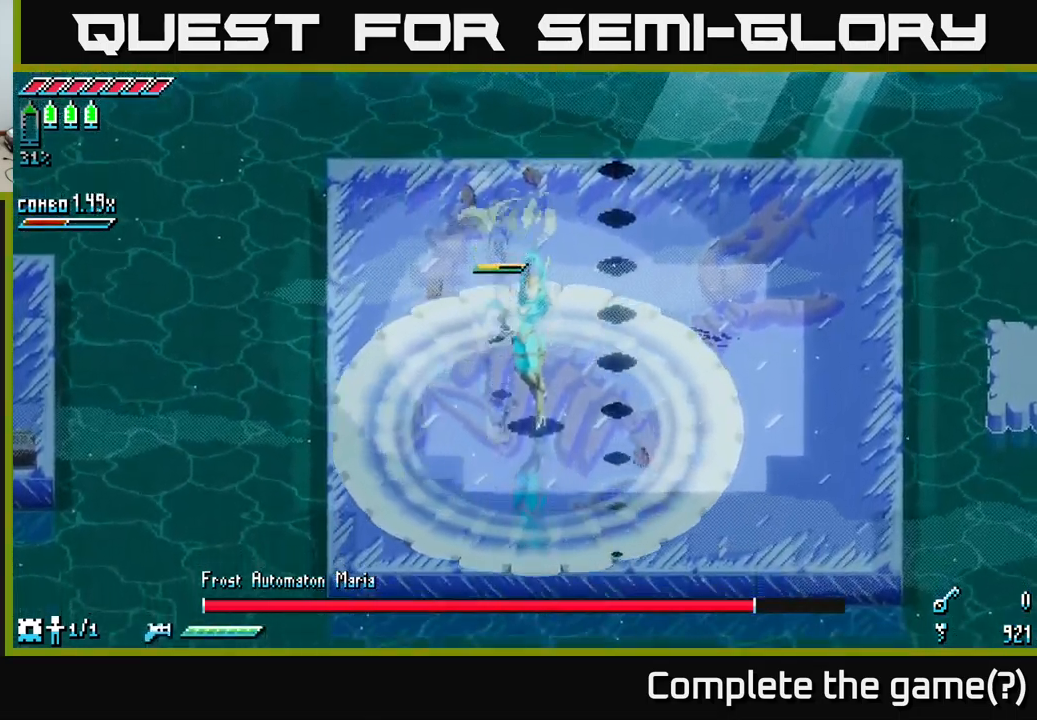
{"buttons": [], "left_stick": "up", "right_stick": "center", "events": [[66, "R2", "up"], [83, "X", "up"], [100, "left_stick", "center"], [333, "left_stick", "up"]]}
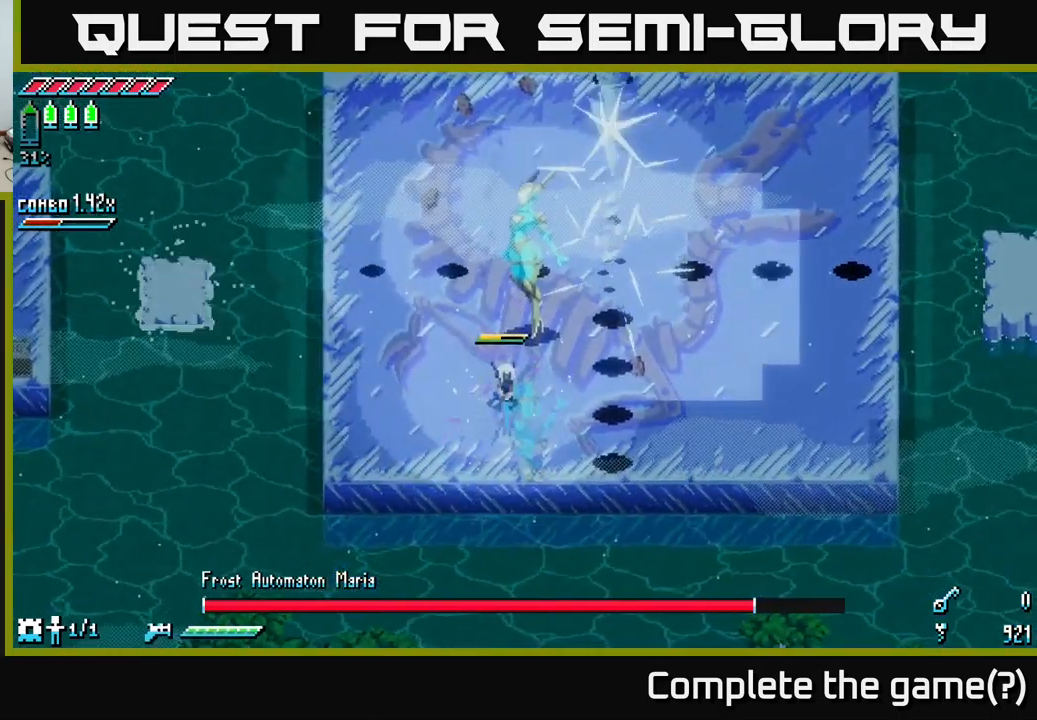
{"buttons": [], "left_stick": "up", "right_stick": "center", "events": [[50, "R2", "down"], [216, "R2", "up"], [333, "left_stick", "center"], [466, "left_stick", "up"]]}
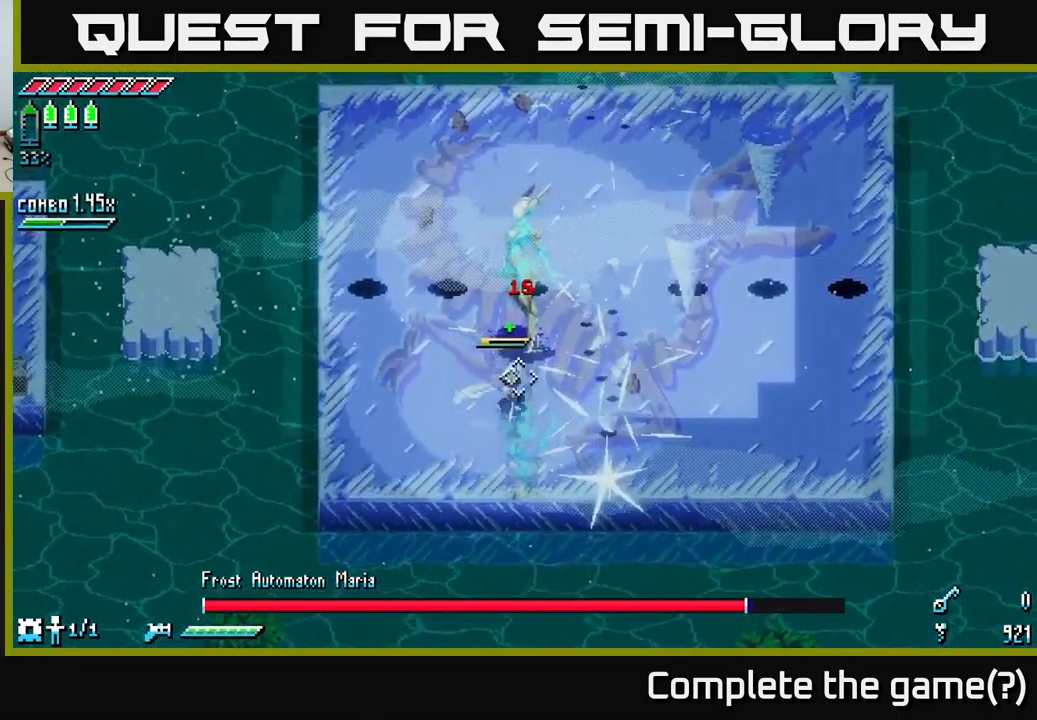
{"buttons": [], "left_stick": "down-left", "right_stick": "center", "events": [[33, "R2", "down"], [33, "right_stick", "up-right"], [183, "R2", "up"], [183, "left_stick", "down-left"], [466, "right_stick", "center"]]}
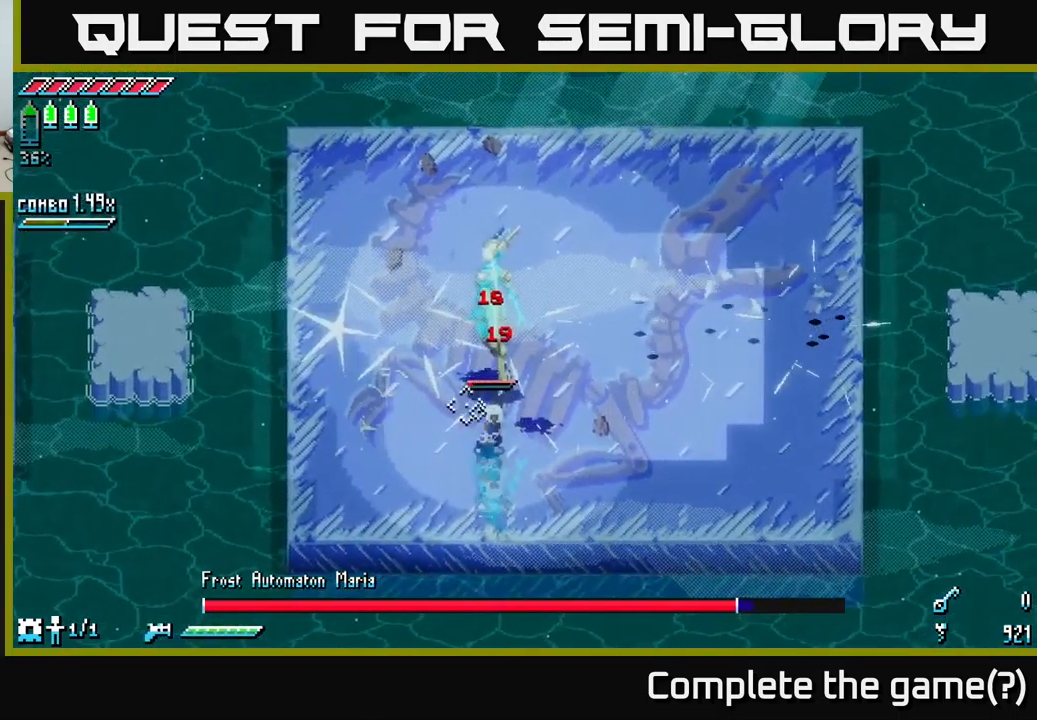
{"buttons": [], "left_stick": "left", "right_stick": "center", "events": [[200, "left_stick", "left"]]}
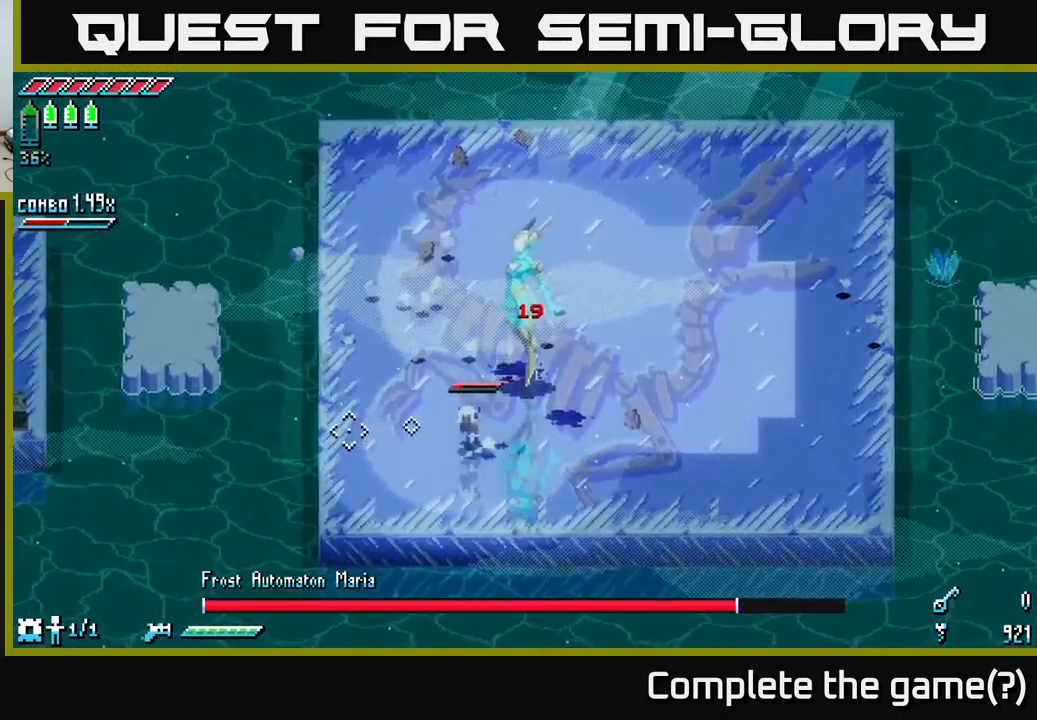
{"buttons": [], "left_stick": "up-left", "right_stick": "center", "events": [[300, "left_stick", "up-left"]]}
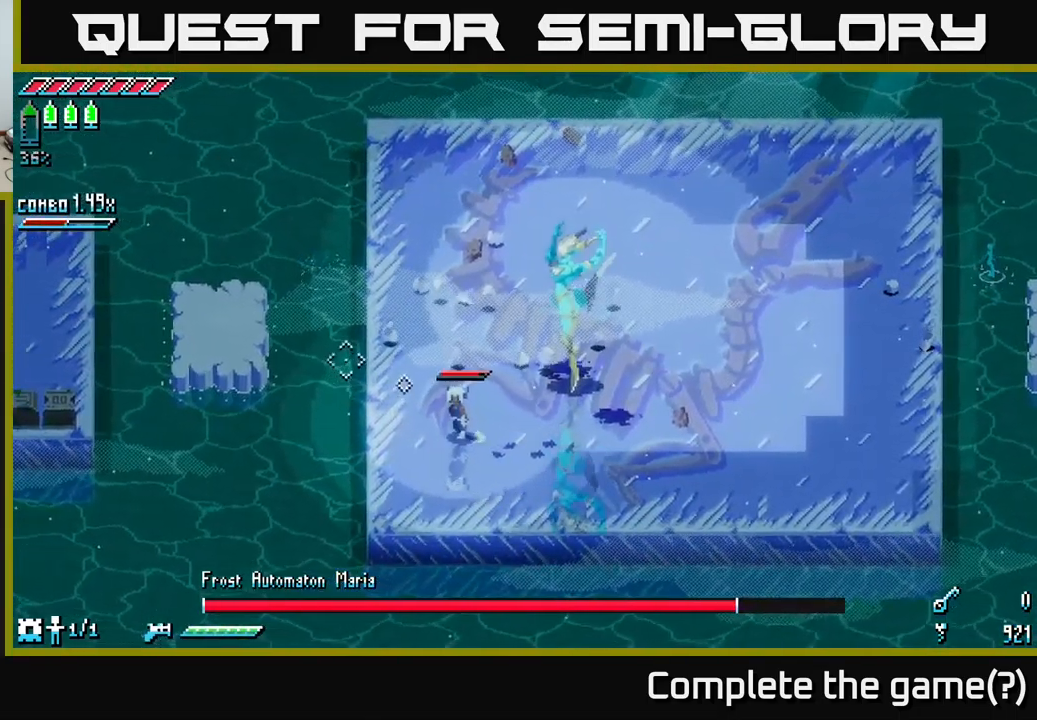
{"buttons": [], "left_stick": "up", "right_stick": "center", "events": [[150, "left_stick", "up-right"], [250, "R2", "down"], [350, "R2", "up"], [400, "left_stick", "up"]]}
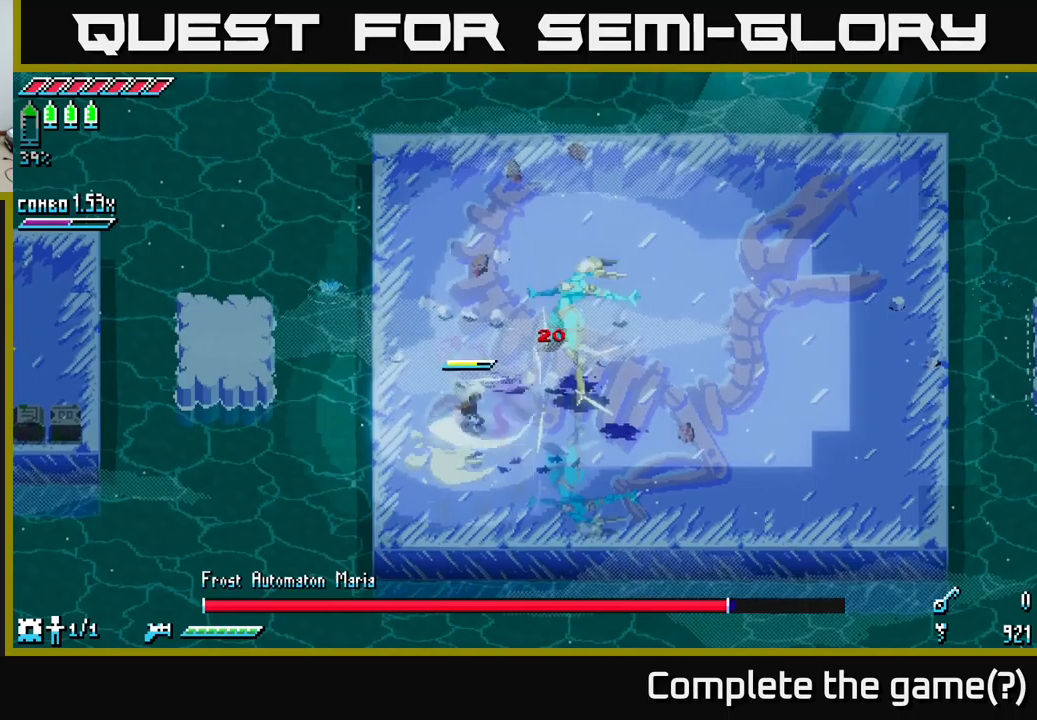
{"buttons": ["X"], "left_stick": "up-right", "right_stick": "center", "events": [[150, "X", "down"], [250, "X", "up"], [300, "X", "down"], [367, "A", "down"], [367, "left_stick", "up-right"], [467, "A", "up"]]}
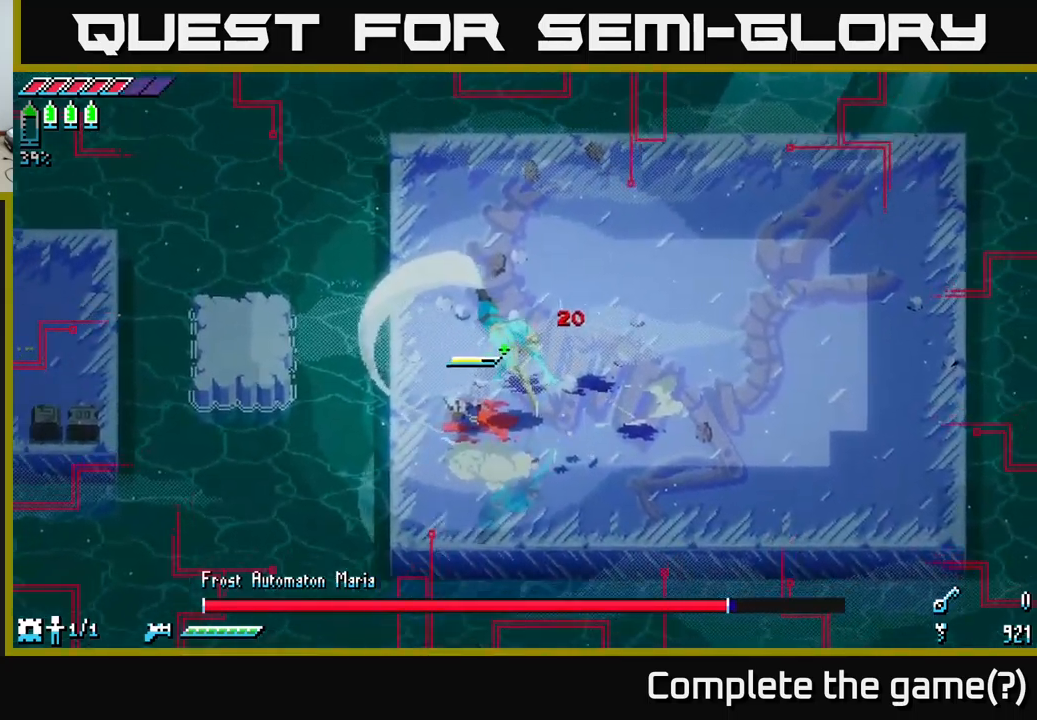
{"buttons": [], "left_stick": "right", "right_stick": "center", "events": [[17, "X", "up"], [83, "X", "down"], [117, "left_stick", "right"], [167, "X", "up"], [300, "X", "down"], [417, "X", "up"]]}
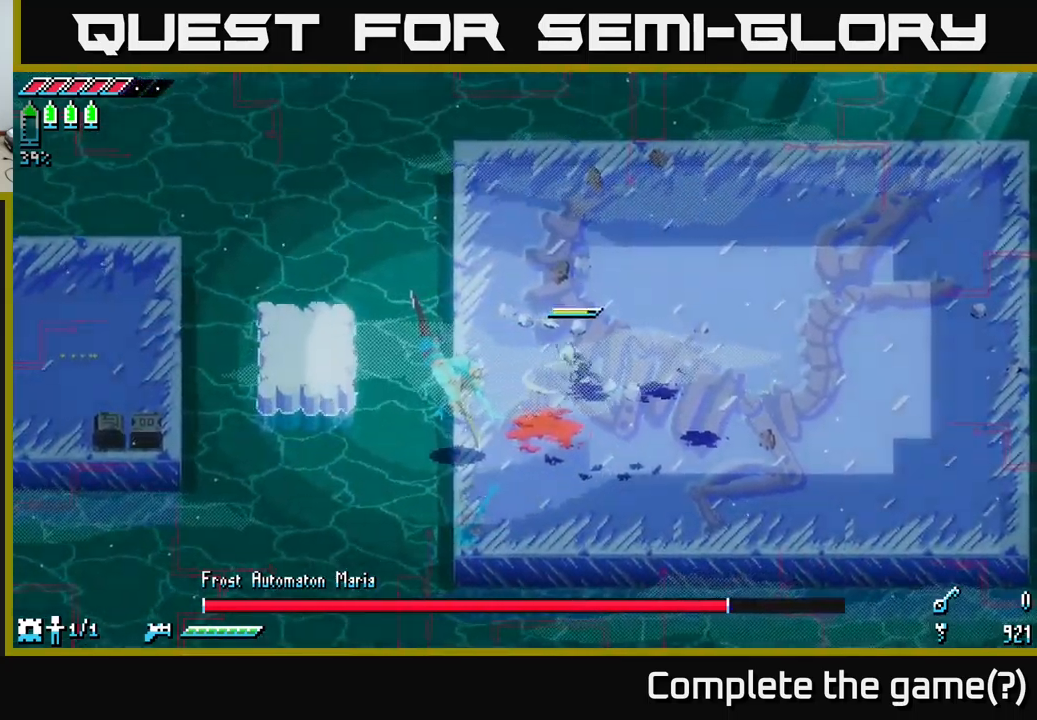
{"buttons": [], "left_stick": "left", "right_stick": "center", "events": [[17, "X", "down"], [100, "X", "up"], [267, "left_stick", "center"], [467, "left_stick", "left"]]}
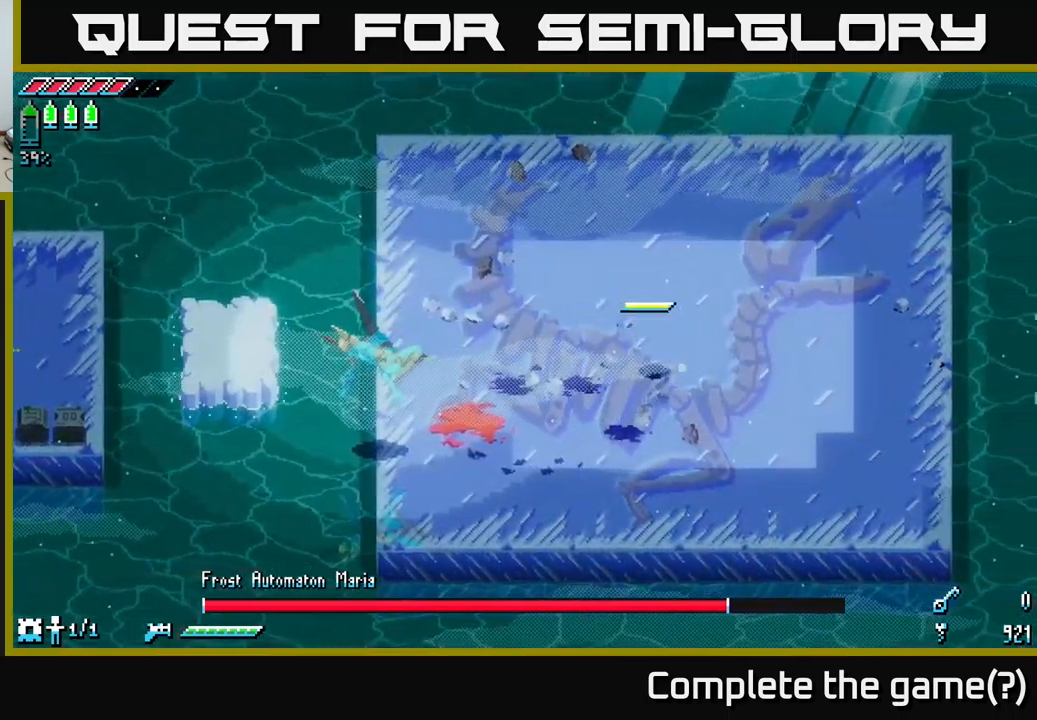
{"buttons": [], "left_stick": "left", "right_stick": "center", "events": [[267, "B", "down"], [383, "B", "up"]]}
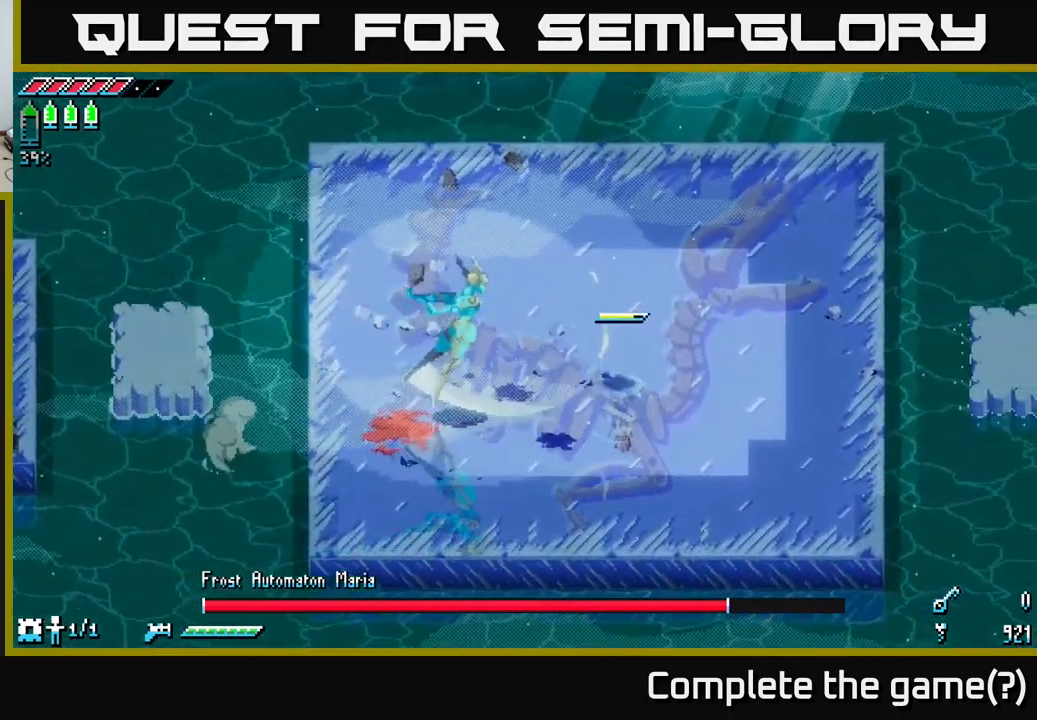
{"buttons": [], "left_stick": "center", "right_stick": "center", "events": [[117, "left_stick", "center"]]}
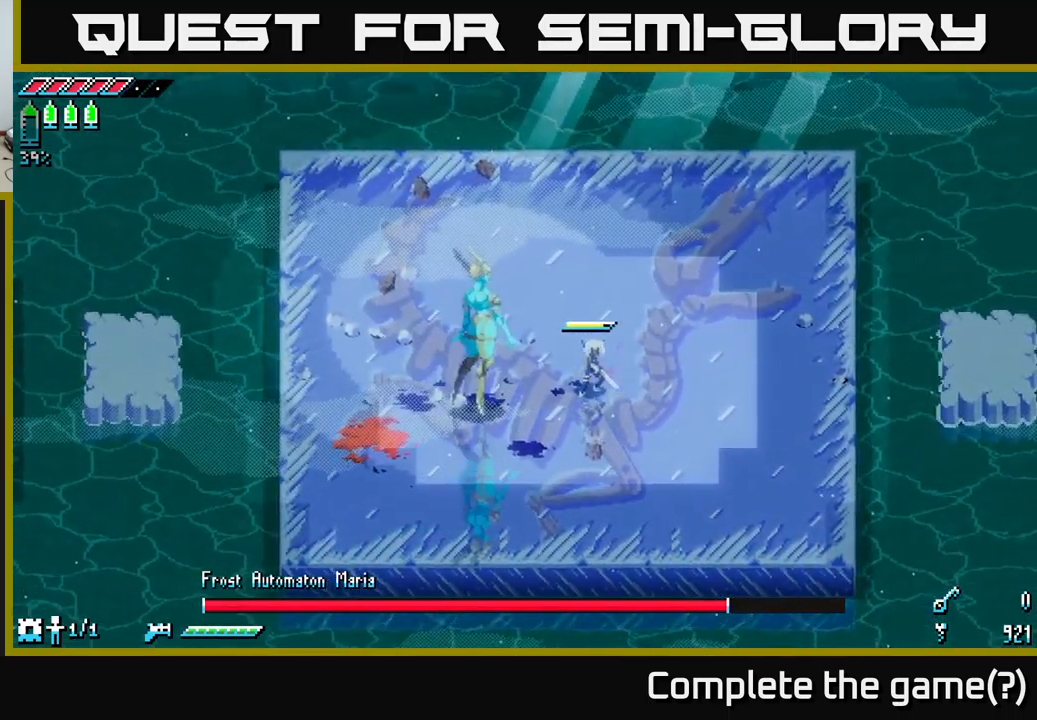
{"buttons": [], "left_stick": "left", "right_stick": "center", "events": [[117, "left_stick", "right"], [317, "left_stick", "center"], [417, "left_stick", "left"]]}